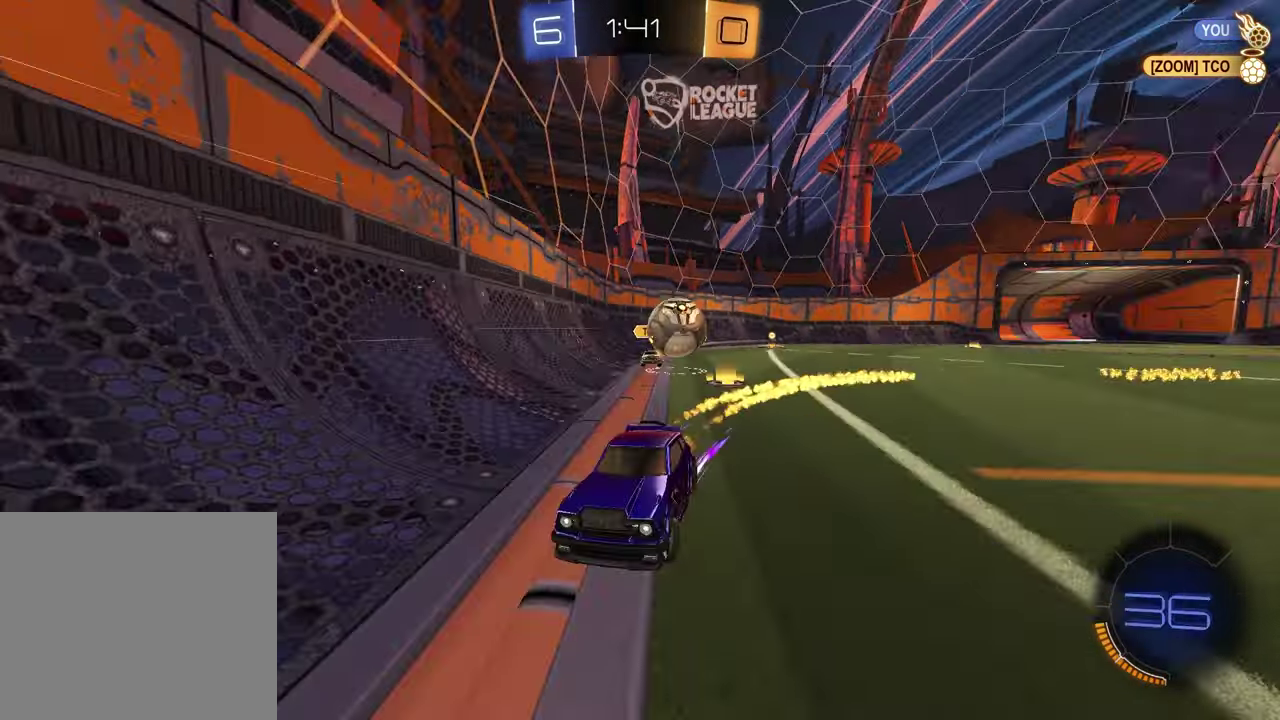
Gameplay with a controller (PlayStation layout); each line is a JSON object with the inputs held at the frame after it (dt_ms = milliseconds from this image to that frame). "events" lists button and stick changes between this image and that frame as [ms after this image, input, new state], when the widget could be followed in between. Not read: R1.
{"dt_ms": 500, "buttons": ["R2"], "left_stick": "center", "right_stick": "center", "events": [[217, "left_stick", "left"], [433, "left_stick", "center"]]}
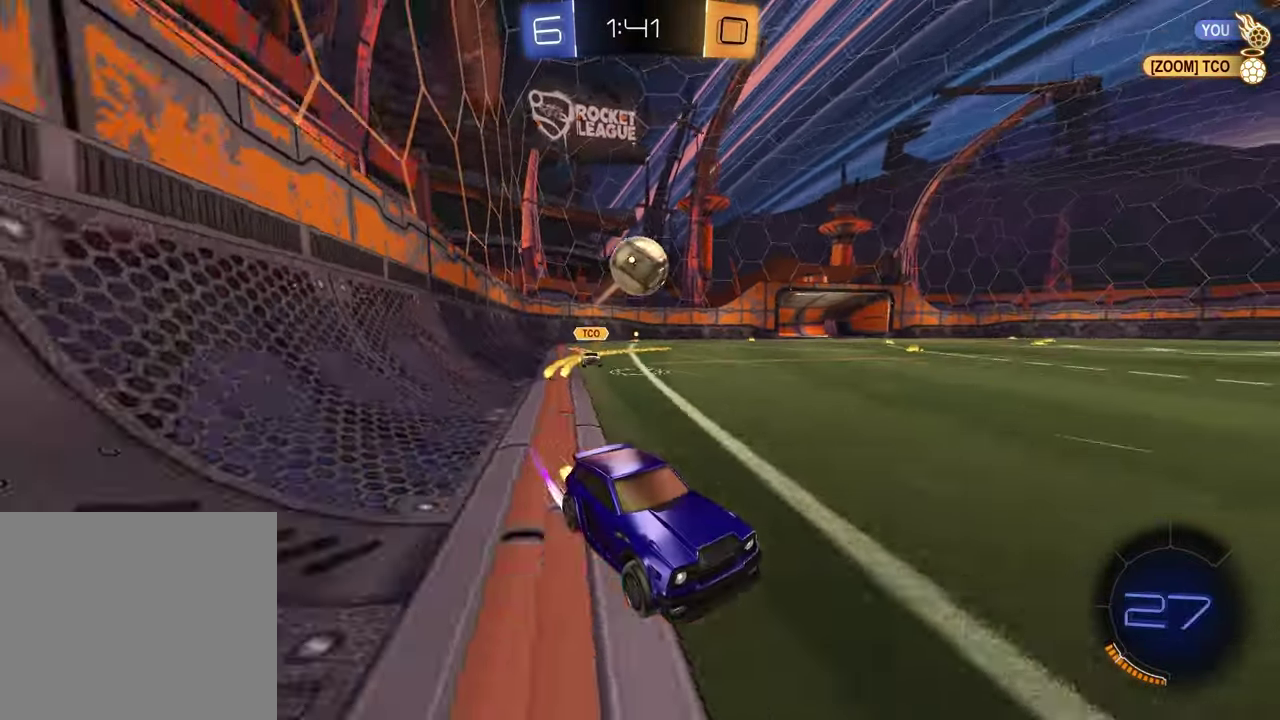
{"dt_ms": 300, "buttons": ["R2"], "left_stick": "center", "right_stick": "center", "events": []}
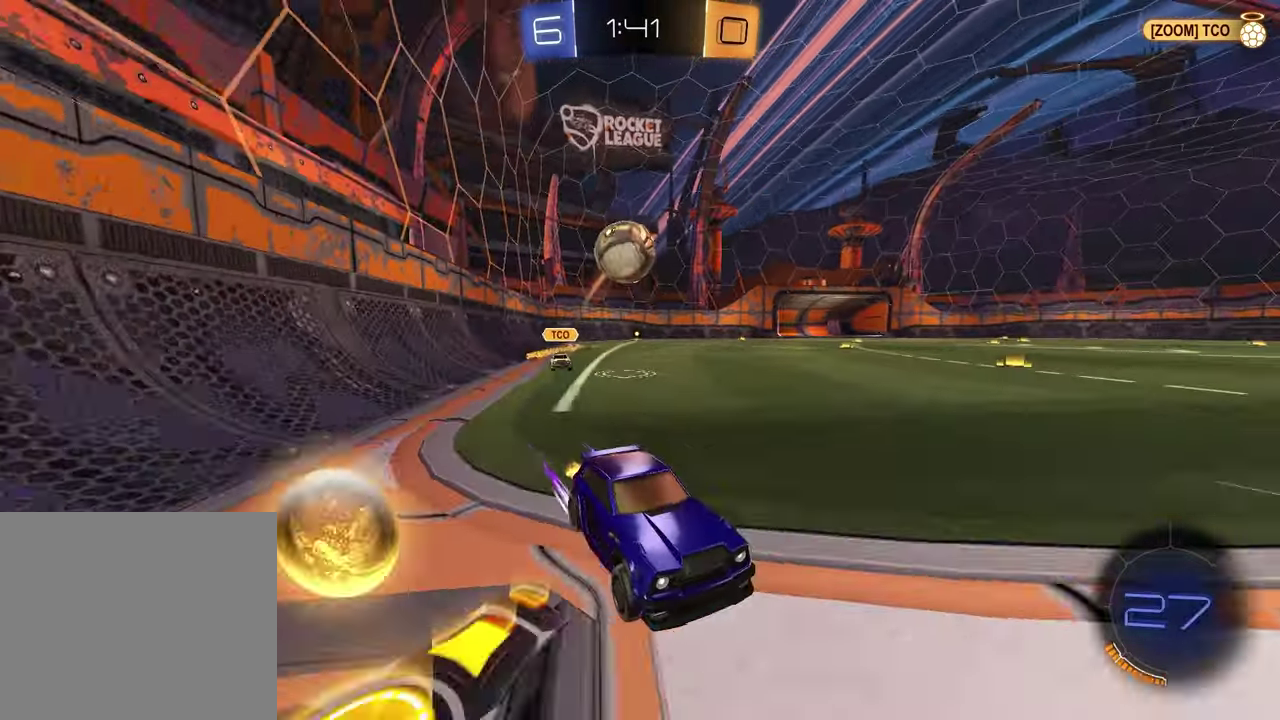
{"dt_ms": 800, "buttons": ["R2"], "left_stick": "center", "right_stick": "center", "events": []}
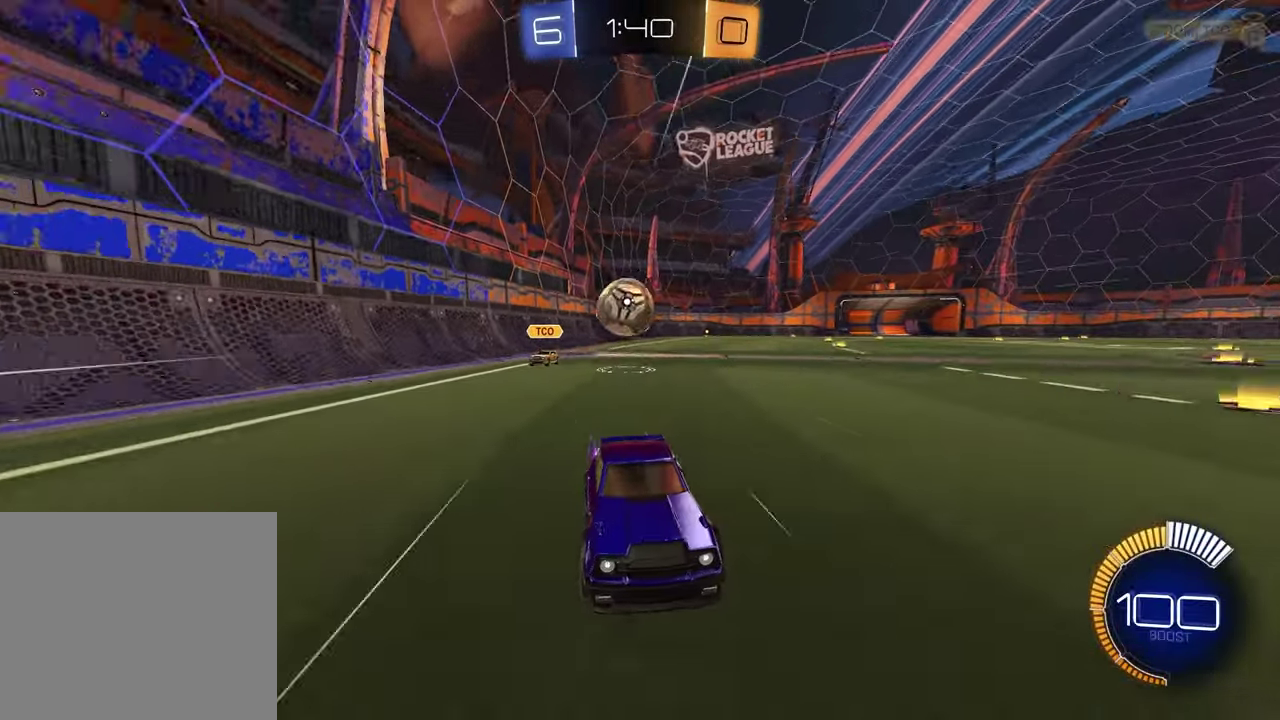
{"dt_ms": 400, "buttons": ["R2"], "left_stick": "center", "right_stick": "center", "events": [[50, "R2", "up"], [350, "R2", "down"]]}
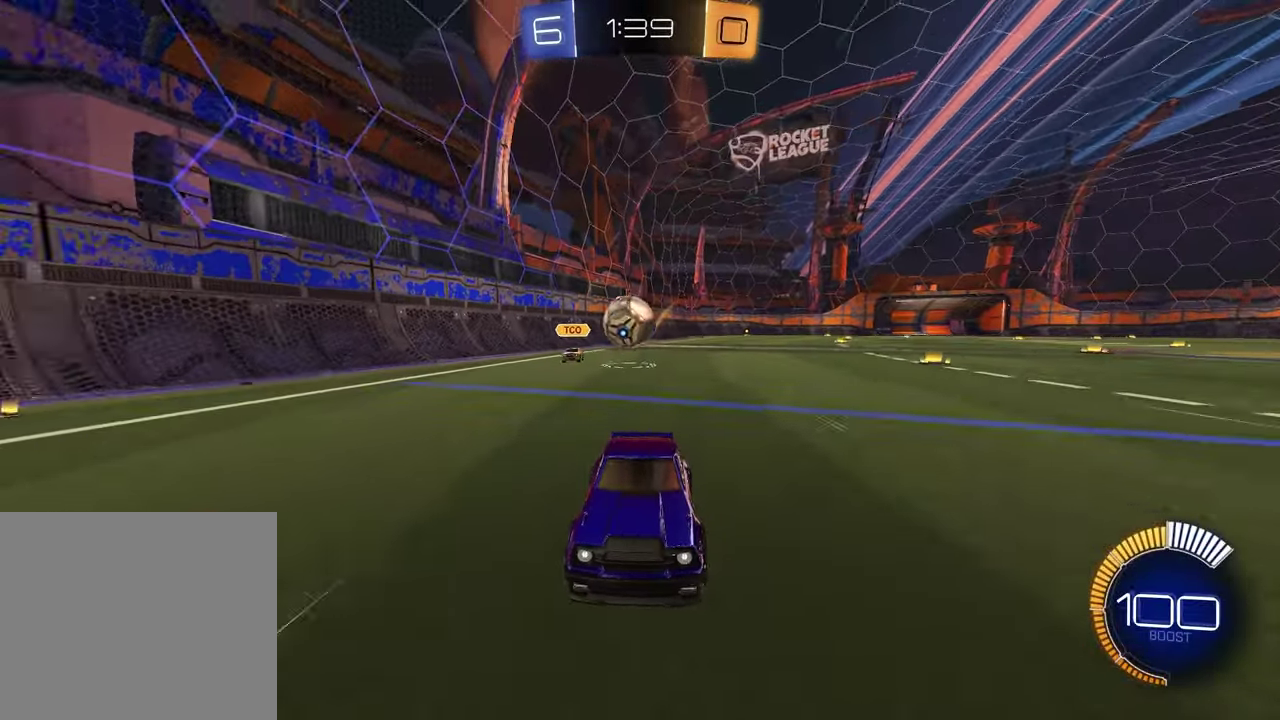
{"dt_ms": 700, "buttons": ["L1", "L2"], "left_stick": "left", "right_stick": "center", "events": [[167, "R2", "up"], [400, "R2", "down"], [417, "left_stick", "left"], [617, "R2", "up"], [650, "L1", "down"], [667, "L2", "down"]]}
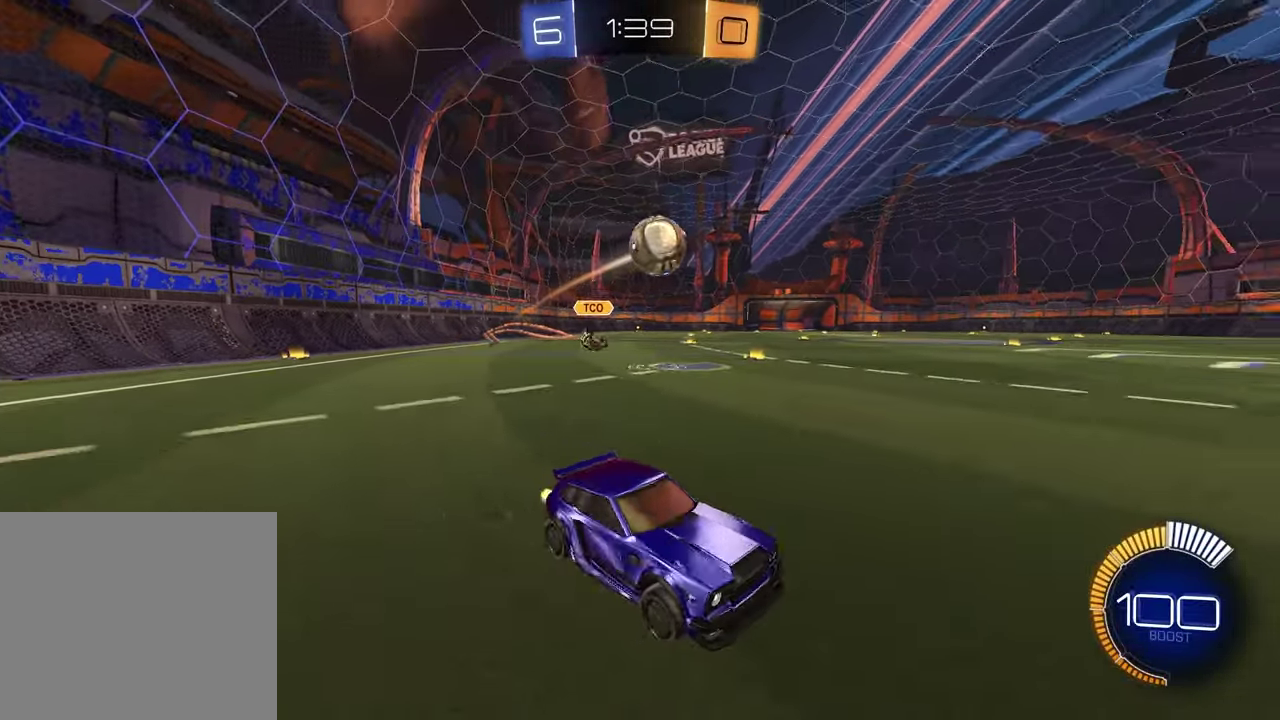
{"dt_ms": 300, "buttons": ["CROSS", "R2"], "left_stick": "down-left", "right_stick": "center", "events": [[133, "R2", "down"], [150, "L2", "up"], [167, "CROSS", "down"], [167, "L1", "up"], [267, "left_stick", "down-left"]]}